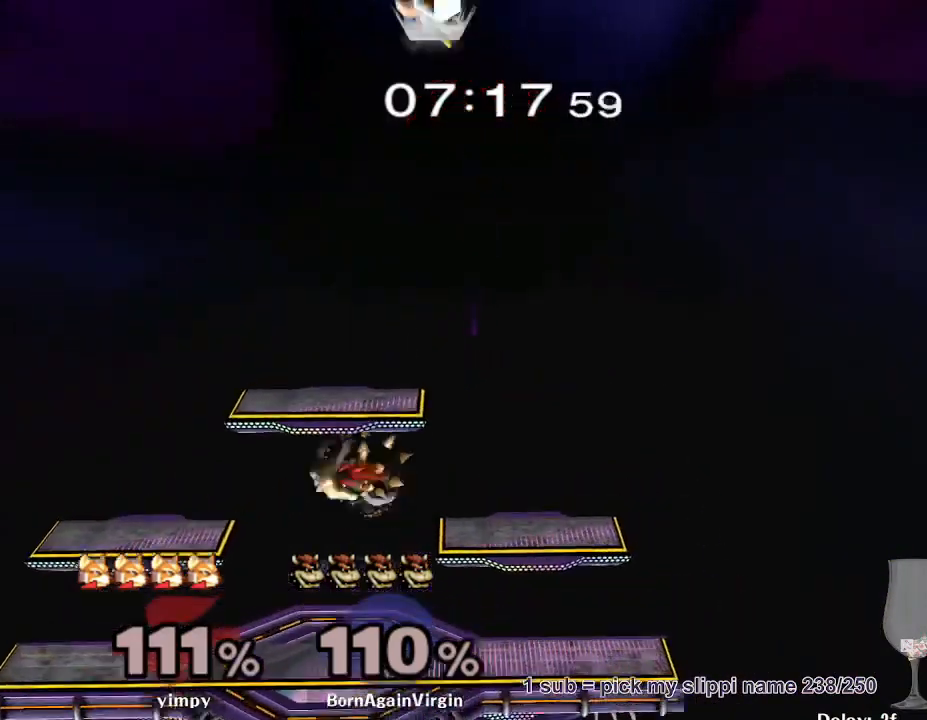
Gameplay with a controller (Nintendo layout); each line is a JSON object with the inputs held at the frame after it (dt_ms = milliseconds from this image to that frame). "button_events" lists button changes between this image and that frame as [ms after this image, input, new state], when the widget could be followed in between (sticks are given only as held states). Not read: L3 R3.
{"dt_ms": 500, "buttons": ["R1"], "left_stick": "down", "right_stick": "center", "button_events": [[17, "A", "down"], [67, "Y", "up"], [200, "A", "up"], [483, "R1", "down"]]}
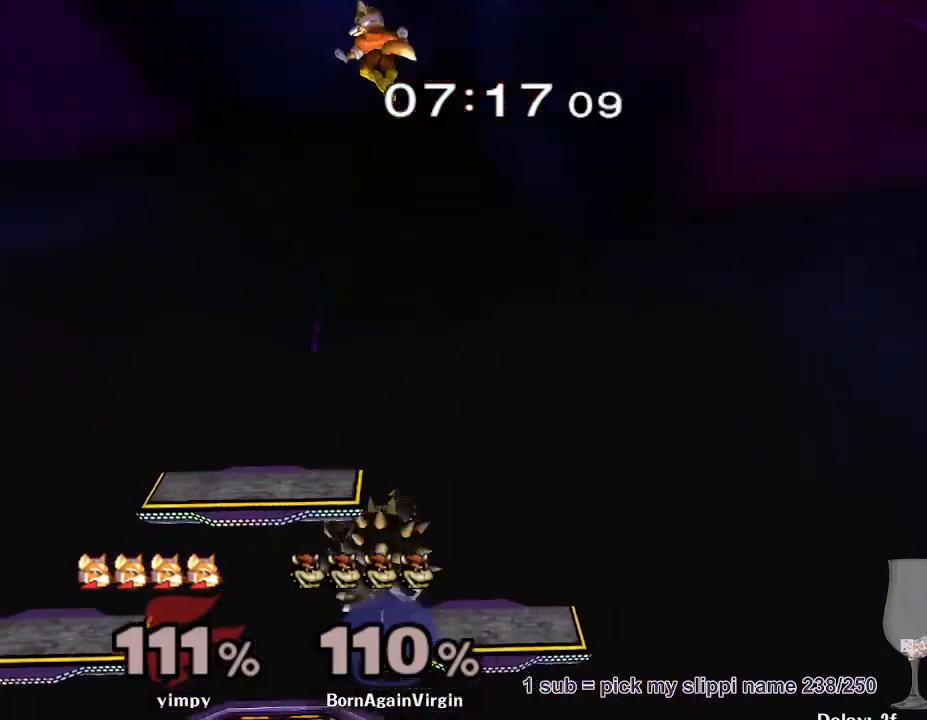
{"dt_ms": 500, "buttons": ["R1"], "left_stick": "down", "right_stick": "center", "button_events": []}
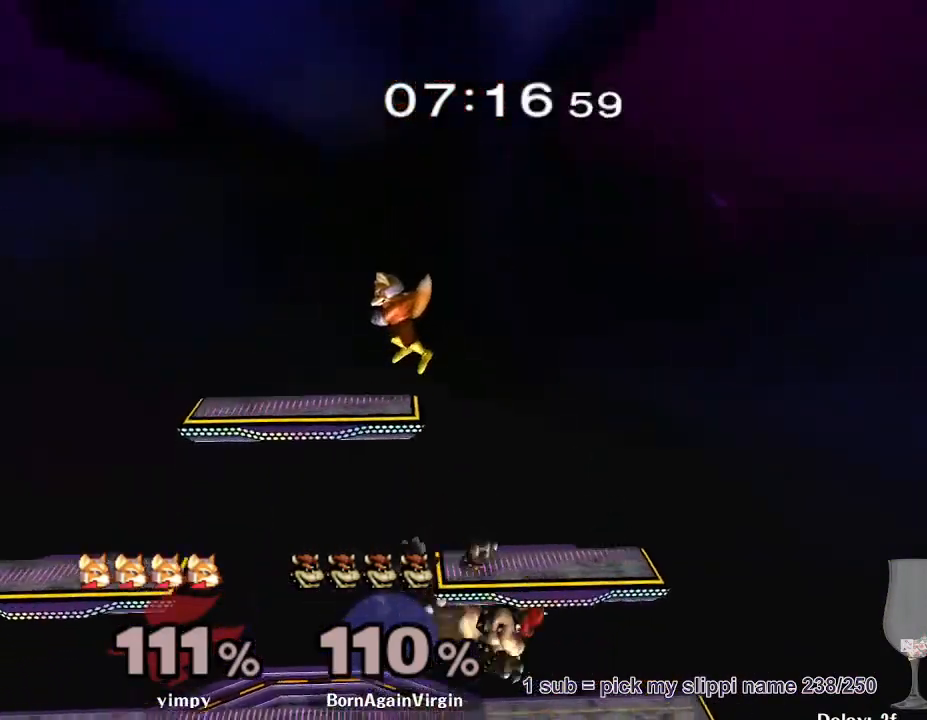
{"dt_ms": 500, "buttons": [], "left_stick": "down-left", "right_stick": "center", "button_events": [[67, "R1", "up"], [300, "A", "down"], [333, "A", "up"], [417, "A", "down"], [483, "A", "up"]]}
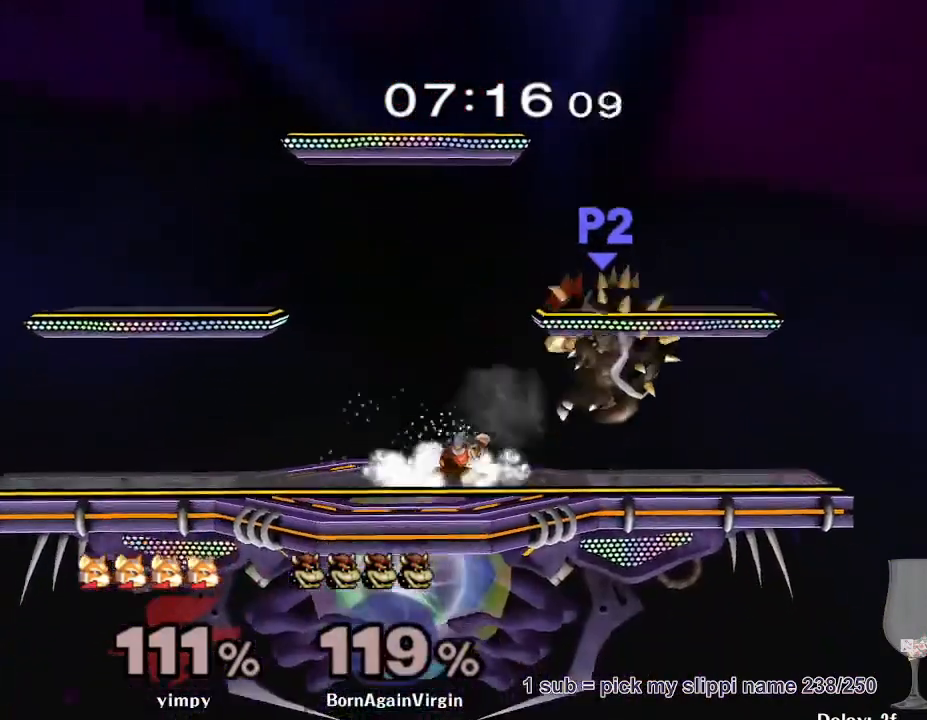
{"dt_ms": 500, "buttons": [], "left_stick": "center", "right_stick": "center", "button_events": [[50, "A", "down"], [117, "A", "up"]]}
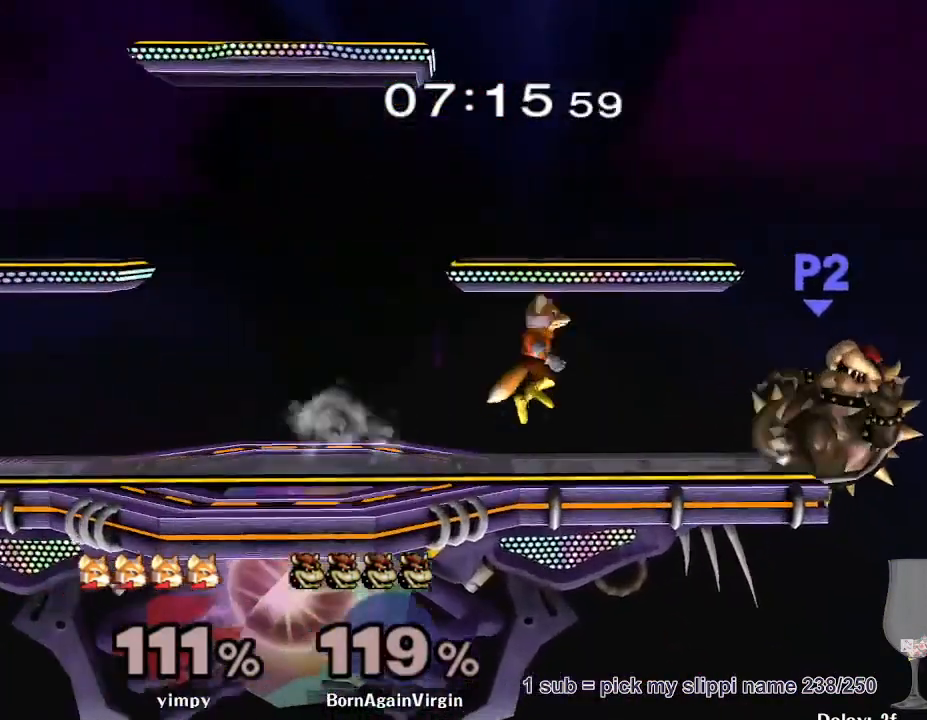
{"dt_ms": 500, "buttons": ["A"], "left_stick": "left", "right_stick": "center", "button_events": [[283, "Y", "down"], [383, "Y", "up"], [450, "A", "down"]]}
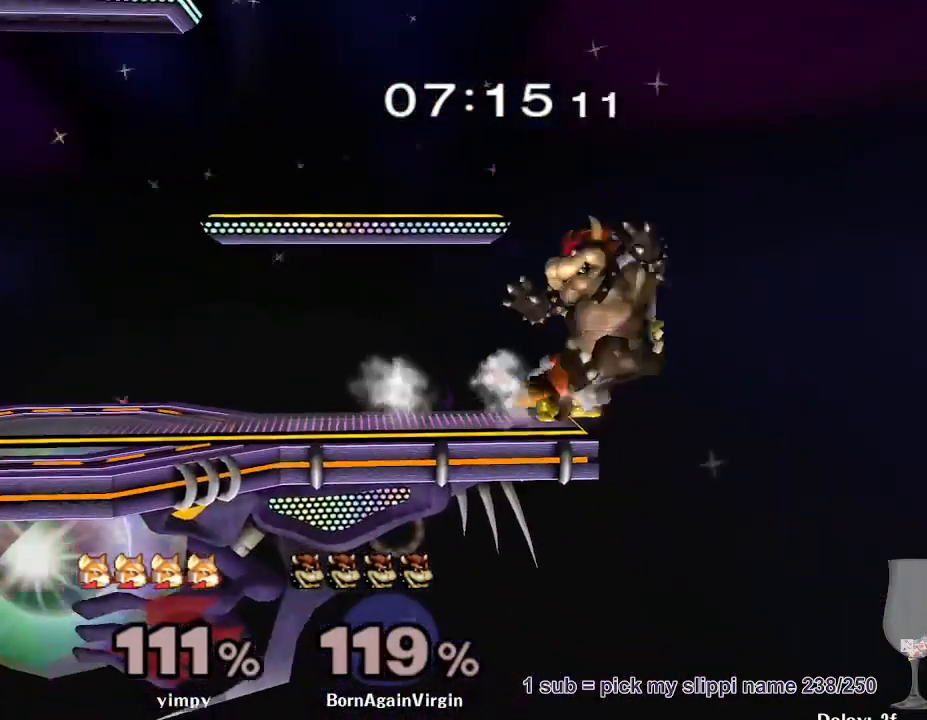
{"dt_ms": 500, "buttons": ["R1"], "left_stick": "left", "right_stick": "center", "button_events": [[50, "A", "up"], [100, "A", "down"], [133, "A", "up"], [317, "R1", "down"]]}
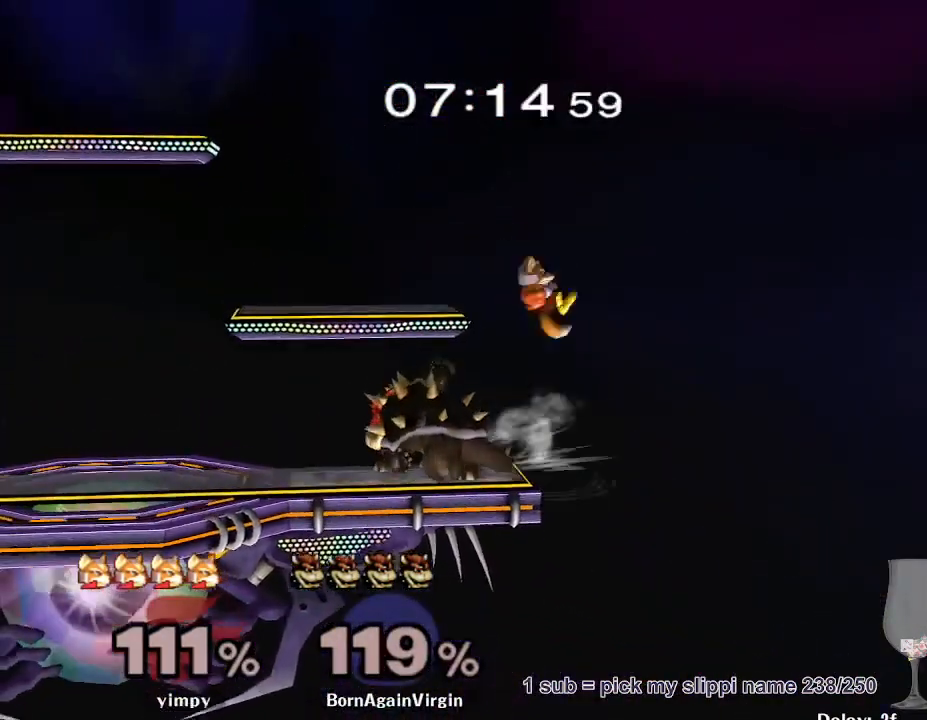
{"dt_ms": 500, "buttons": ["Y", "R1"], "left_stick": "up-left", "right_stick": "center", "button_events": [[483, "Y", "down"]]}
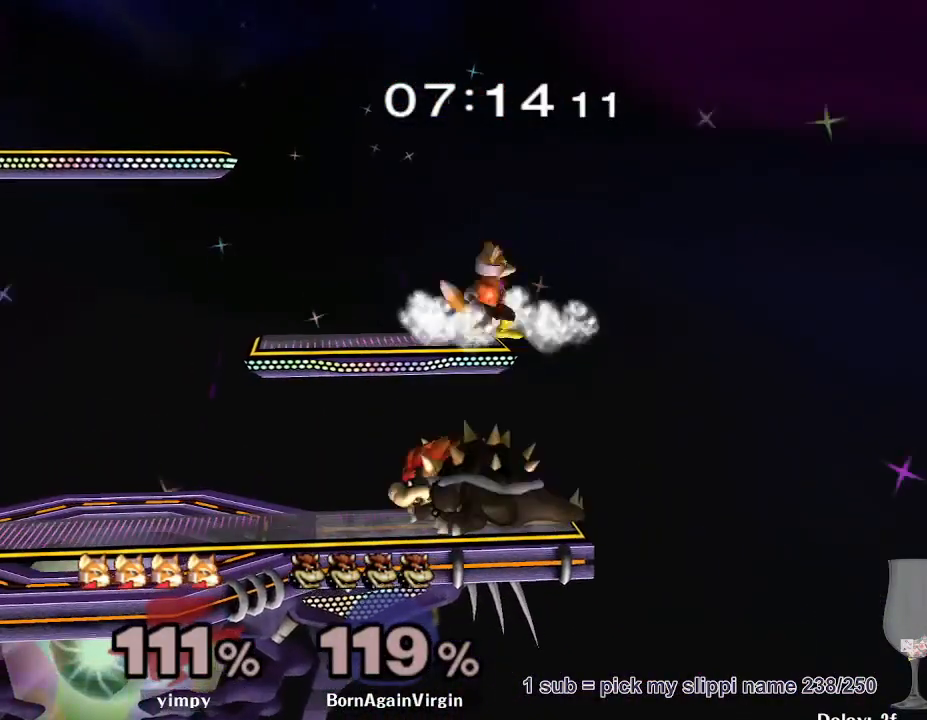
{"dt_ms": 500, "buttons": [], "left_stick": "right", "right_stick": "center", "button_events": [[133, "Y", "up"], [183, "R1", "up"], [283, "B", "down"], [367, "B", "up"], [417, "B", "down"], [500, "B", "up"]]}
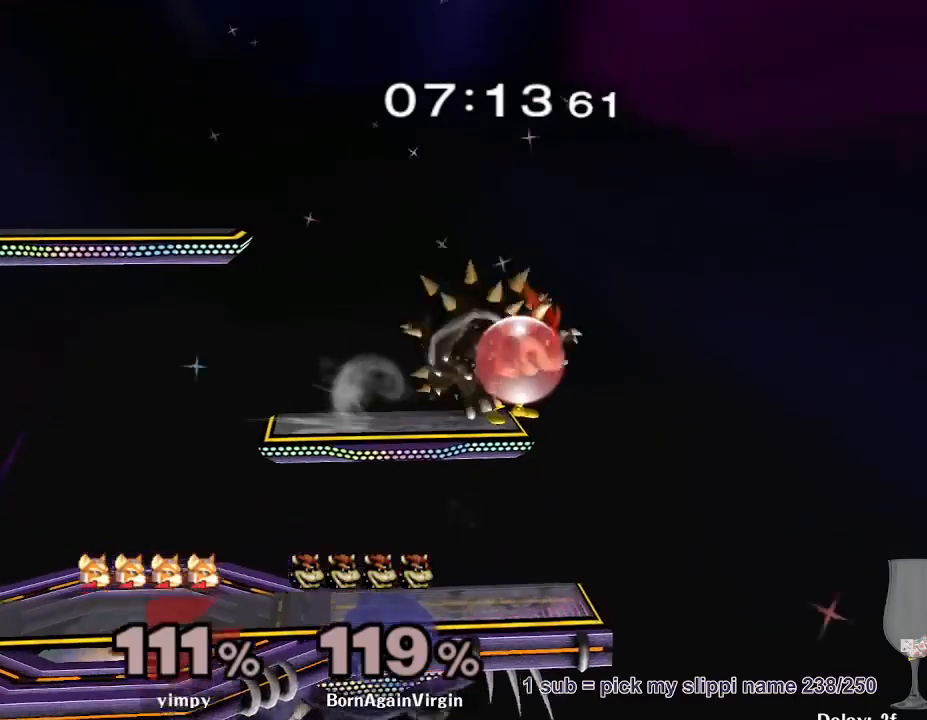
{"dt_ms": 500, "buttons": [], "left_stick": "center", "right_stick": "center", "button_events": [[50, "B", "down"], [100, "B", "up"]]}
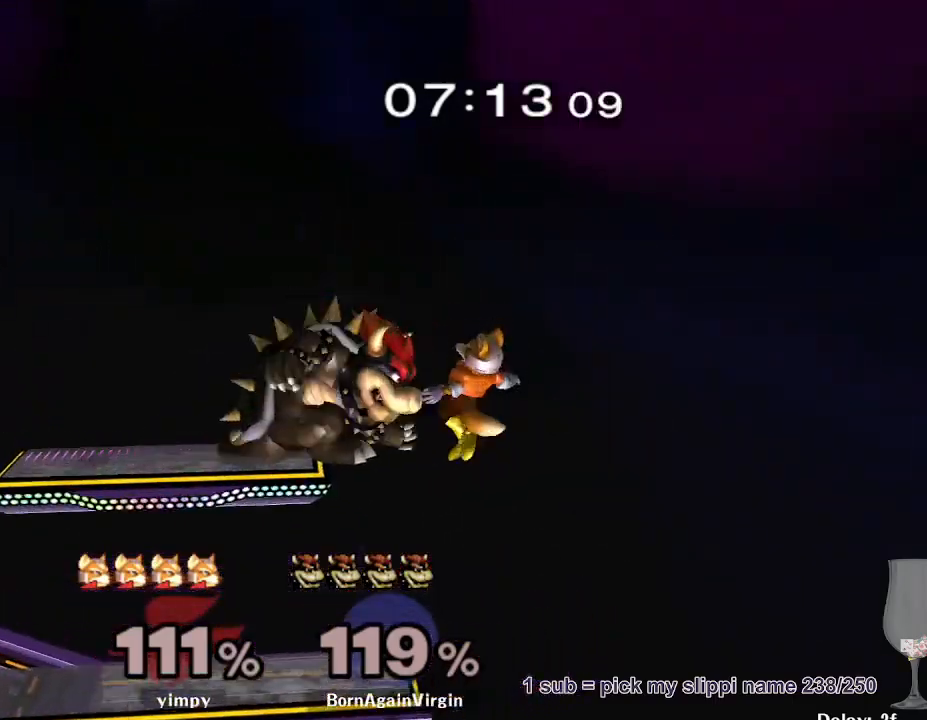
{"dt_ms": 500, "buttons": [], "left_stick": "center", "right_stick": "center", "button_events": [[83, "A", "down"], [183, "A", "up"], [233, "A", "down"], [317, "A", "up"]]}
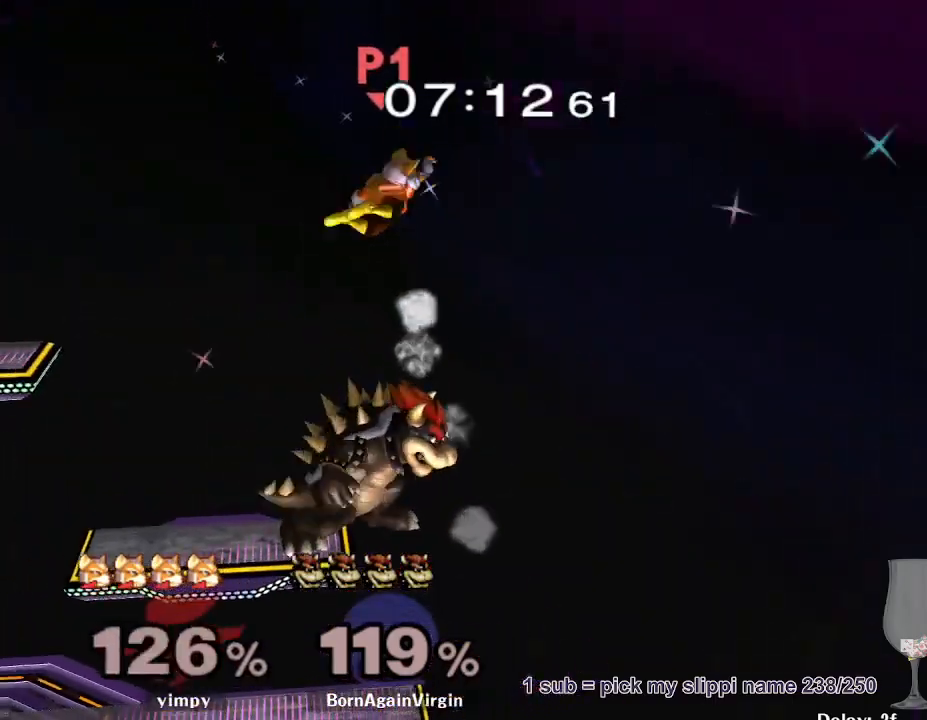
{"dt_ms": 500, "buttons": ["A"], "left_stick": "up-left", "right_stick": "center", "button_events": [[150, "Y", "down"], [217, "Y", "up"], [267, "Y", "down"], [300, "A", "down"], [317, "Y", "up"], [417, "A", "up"], [467, "A", "down"]]}
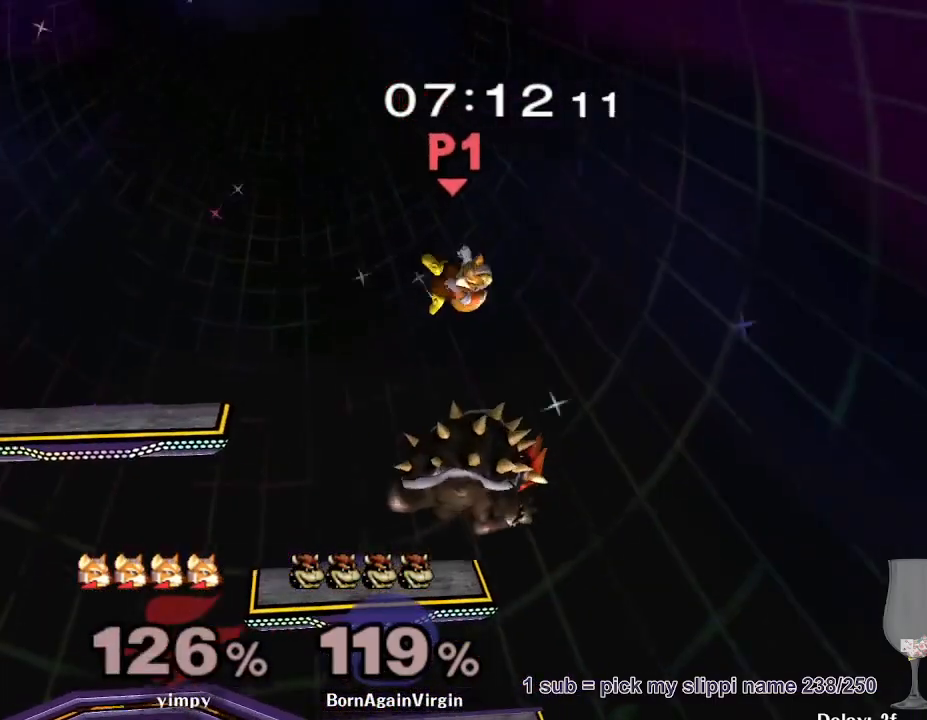
{"dt_ms": 500, "buttons": [], "left_stick": "center", "right_stick": "center", "button_events": [[50, "A", "up"], [117, "A", "down"], [200, "A", "up"], [333, "R1", "down"], [467, "R1", "up"]]}
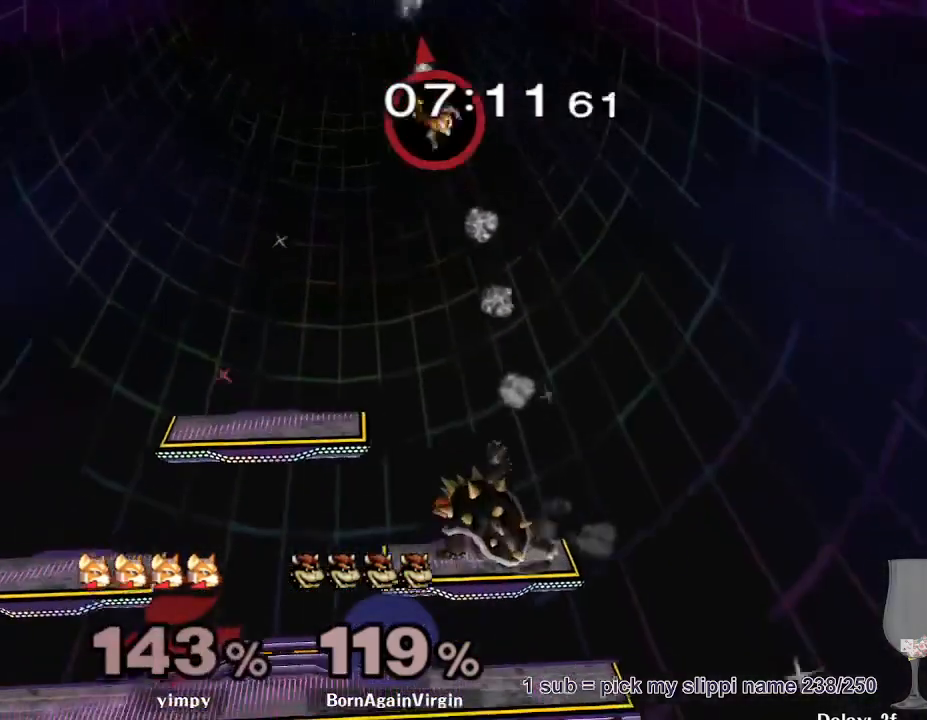
{"dt_ms": 500, "buttons": [], "left_stick": "left", "right_stick": "center", "button_events": []}
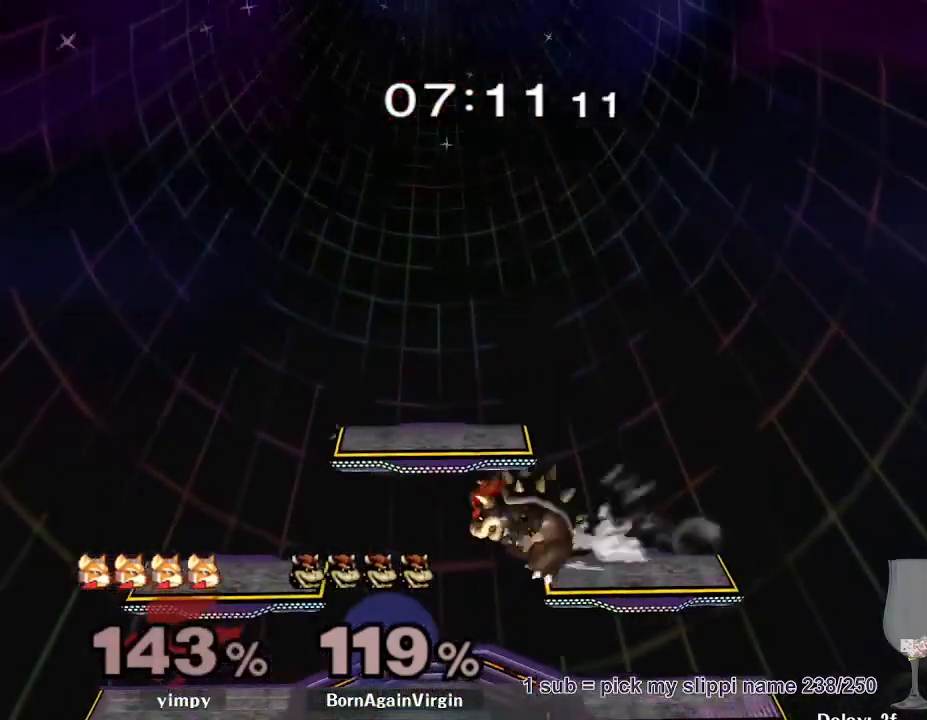
{"dt_ms": 500, "buttons": [], "left_stick": "center", "right_stick": "center", "button_events": [[300, "R1", "down"], [433, "R1", "up"]]}
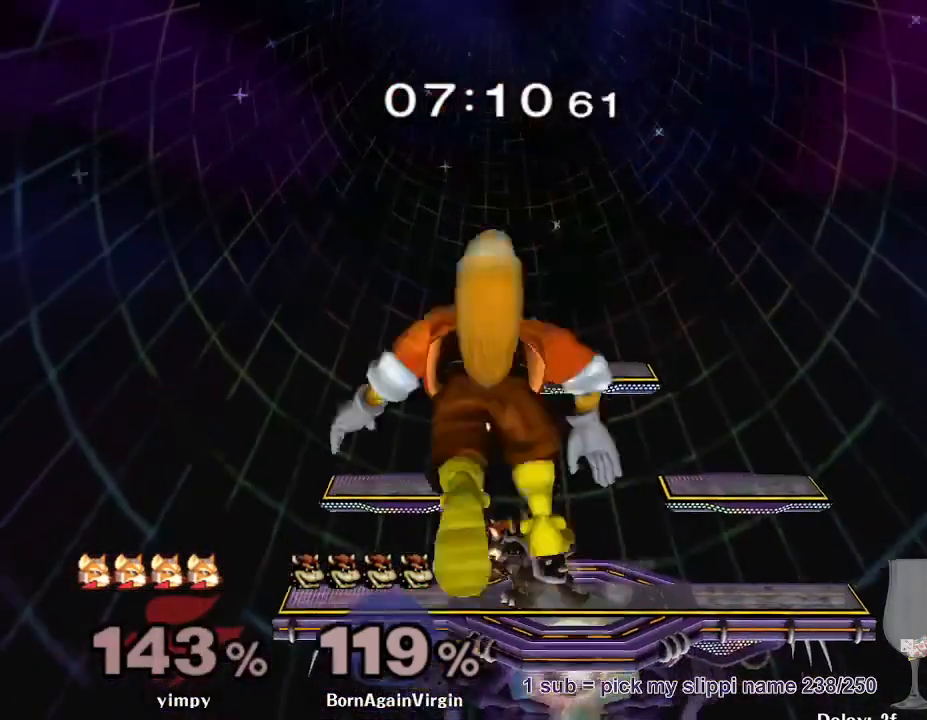
{"dt_ms": 500, "buttons": [], "left_stick": "center", "right_stick": "center", "button_events": []}
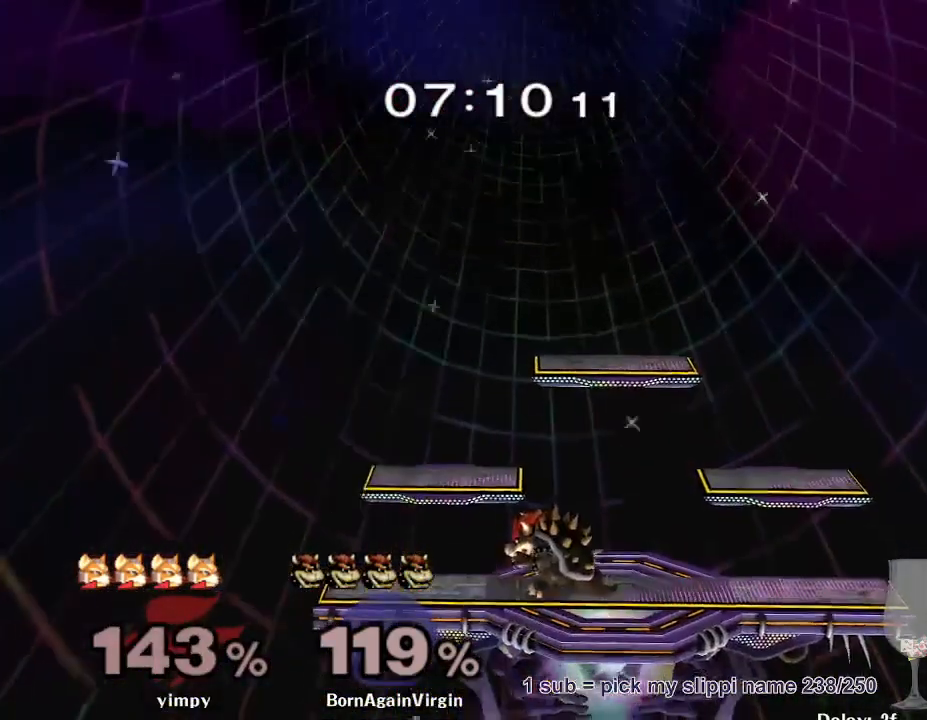
{"dt_ms": 500, "buttons": [], "left_stick": "center", "right_stick": "center", "button_events": []}
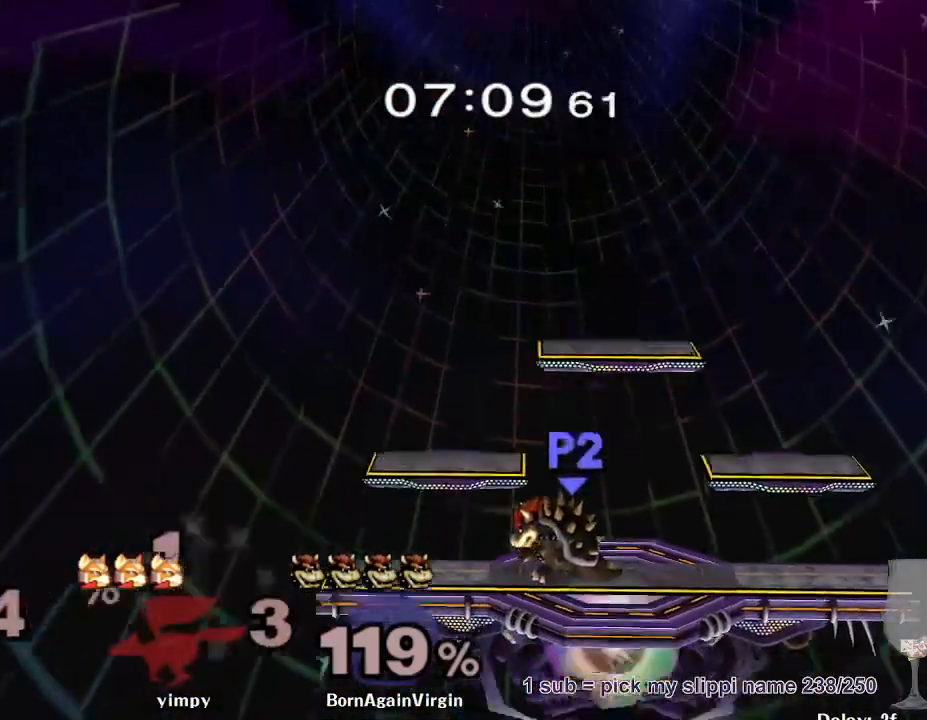
{"dt_ms": 500, "buttons": [], "left_stick": "center", "right_stick": "center", "button_events": []}
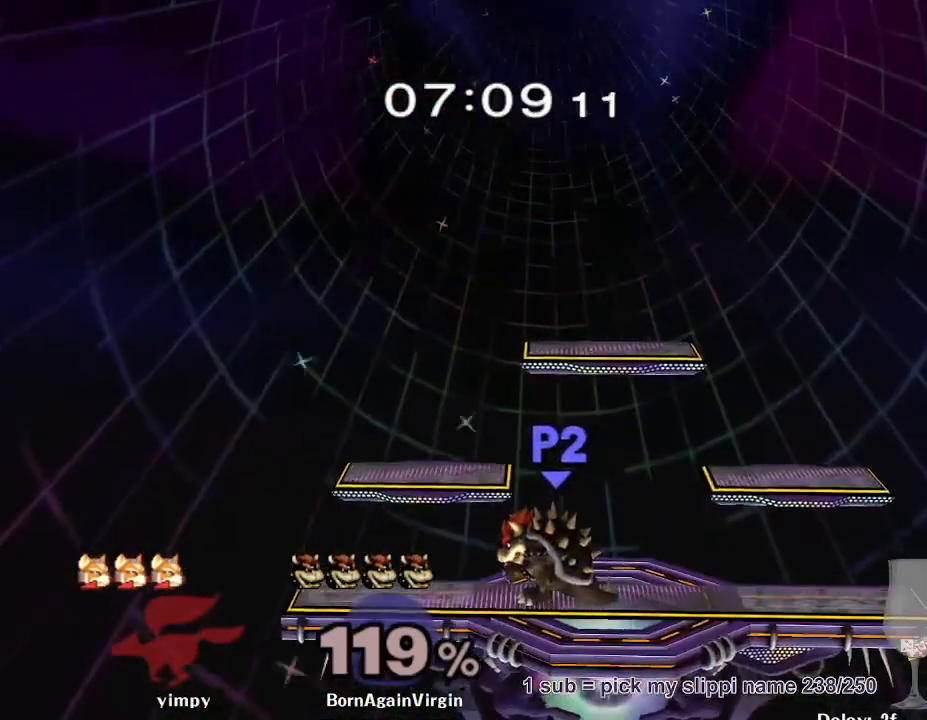
{"dt_ms": 500, "buttons": [], "left_stick": "center", "right_stick": "center", "button_events": []}
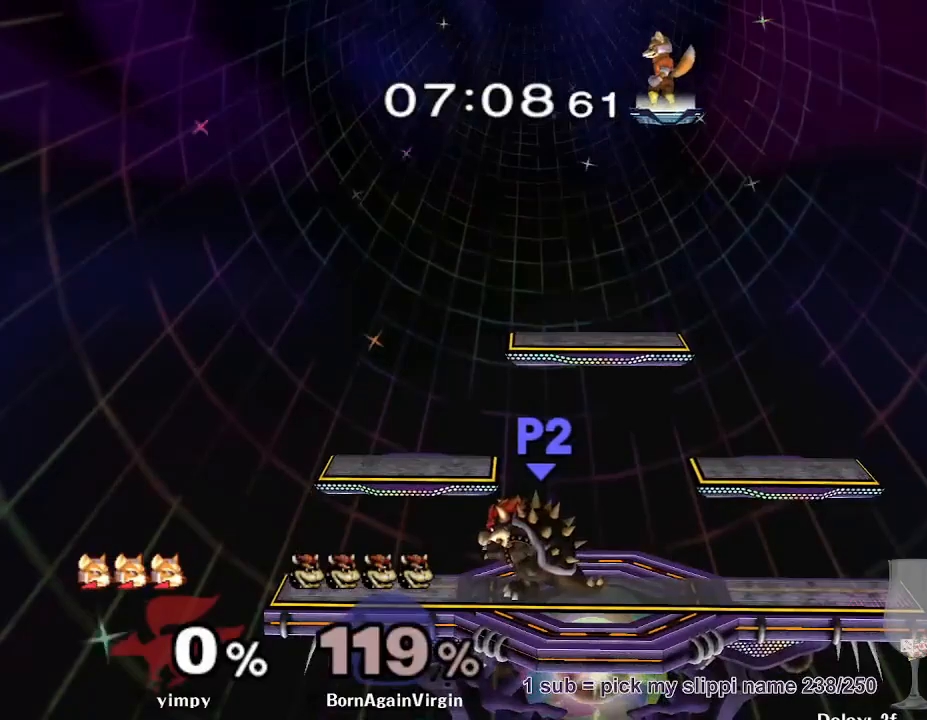
{"dt_ms": 1000, "buttons": [], "left_stick": "left", "right_stick": "center", "button_events": []}
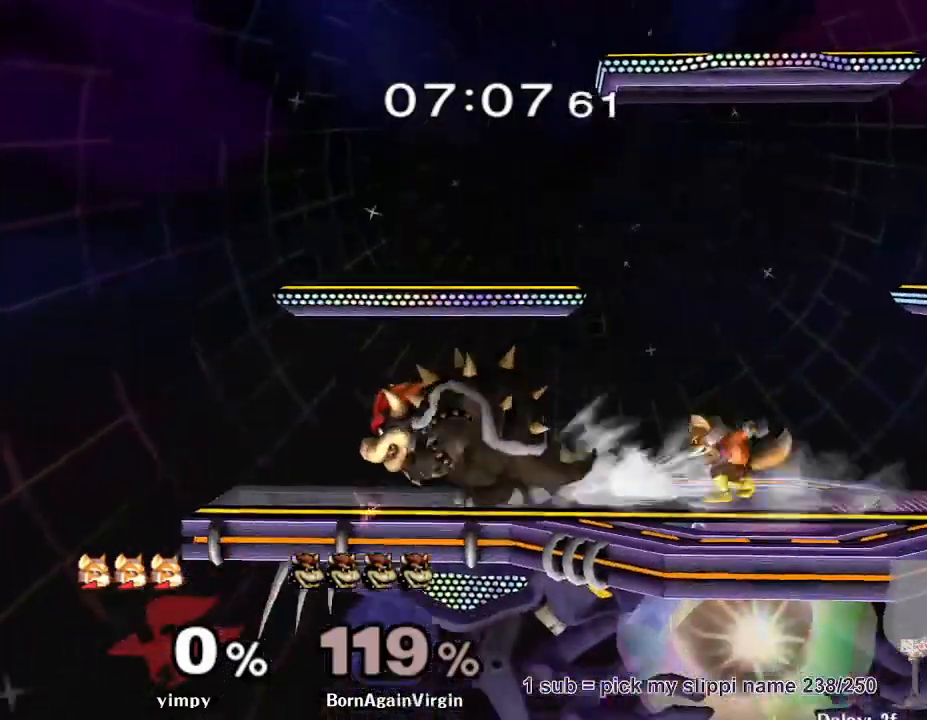
{"dt_ms": 500, "buttons": ["R1"], "left_stick": "down-right", "right_stick": "center", "button_events": [[67, "Y", "down"], [167, "Y", "up"], [217, "Y", "down"], [417, "R1", "down"], [433, "Y", "up"]]}
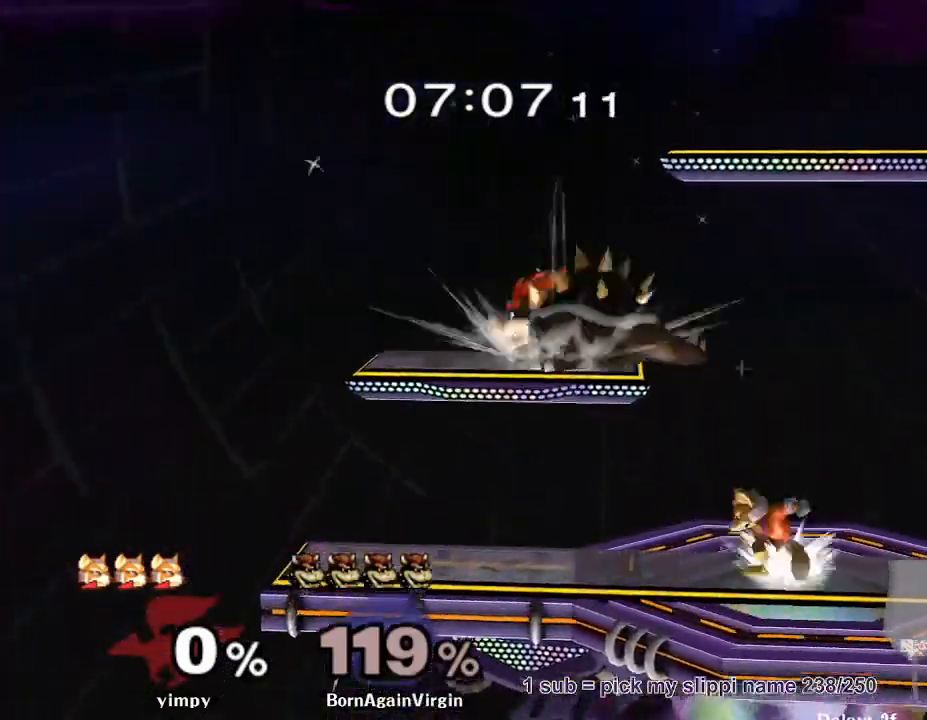
{"dt_ms": 500, "buttons": [], "left_stick": "up", "right_stick": "center", "button_events": [[67, "R1", "up"], [200, "Y", "down"], [383, "Y", "up"]]}
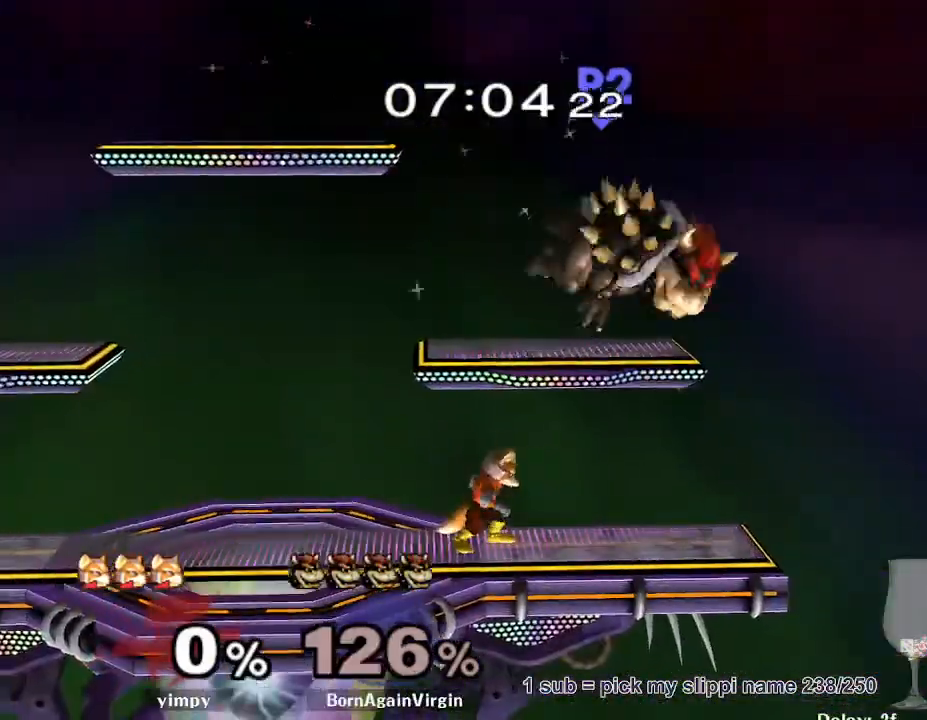
{"dt_ms": 500, "buttons": ["R1"], "left_stick": "left", "right_stick": "center", "button_events": [[83, "R1", "down"]]}
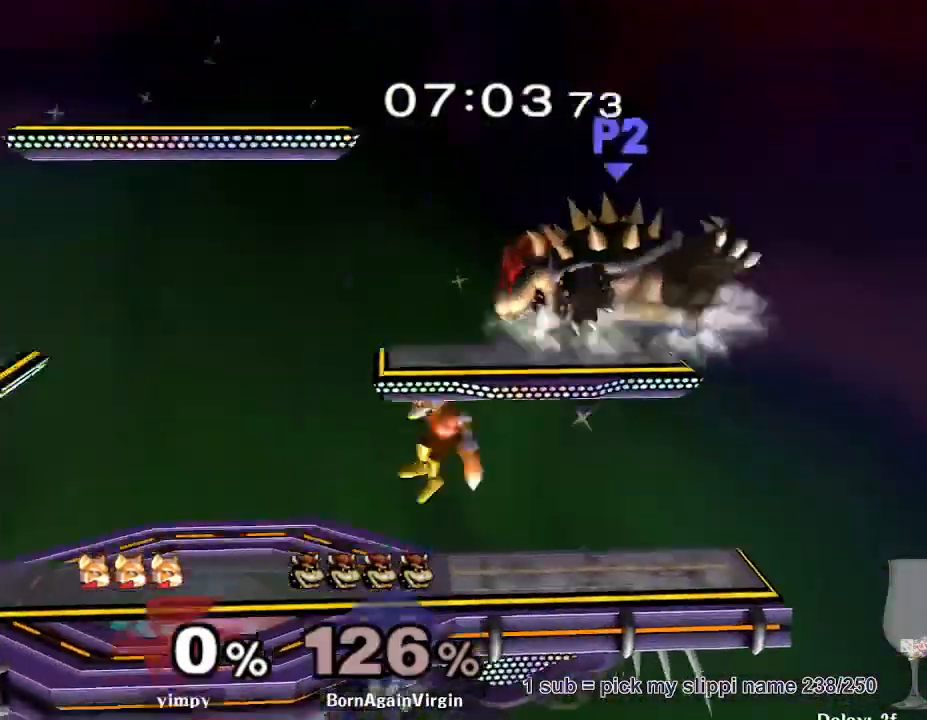
{"dt_ms": 500, "buttons": [], "left_stick": "left", "right_stick": "center", "button_events": [[150, "A", "down"], [150, "R1", "up"], [283, "A", "up"], [350, "A", "down"], [433, "A", "up"]]}
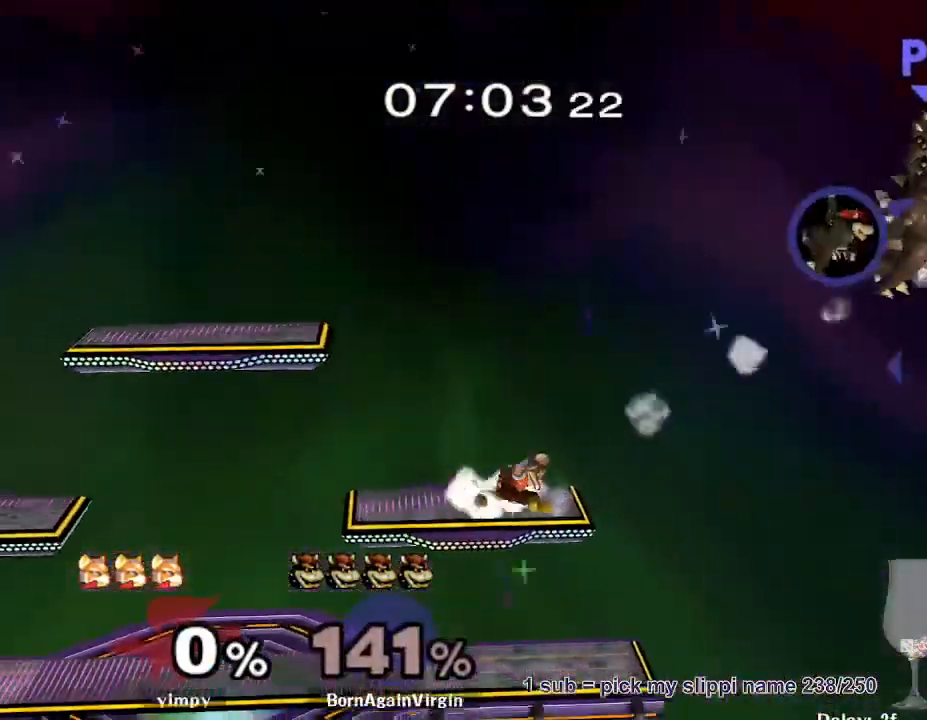
{"dt_ms": 500, "buttons": ["Y"], "left_stick": "left", "right_stick": "center", "button_events": [[367, "Y", "down"], [433, "Y", "up"], [500, "Y", "down"]]}